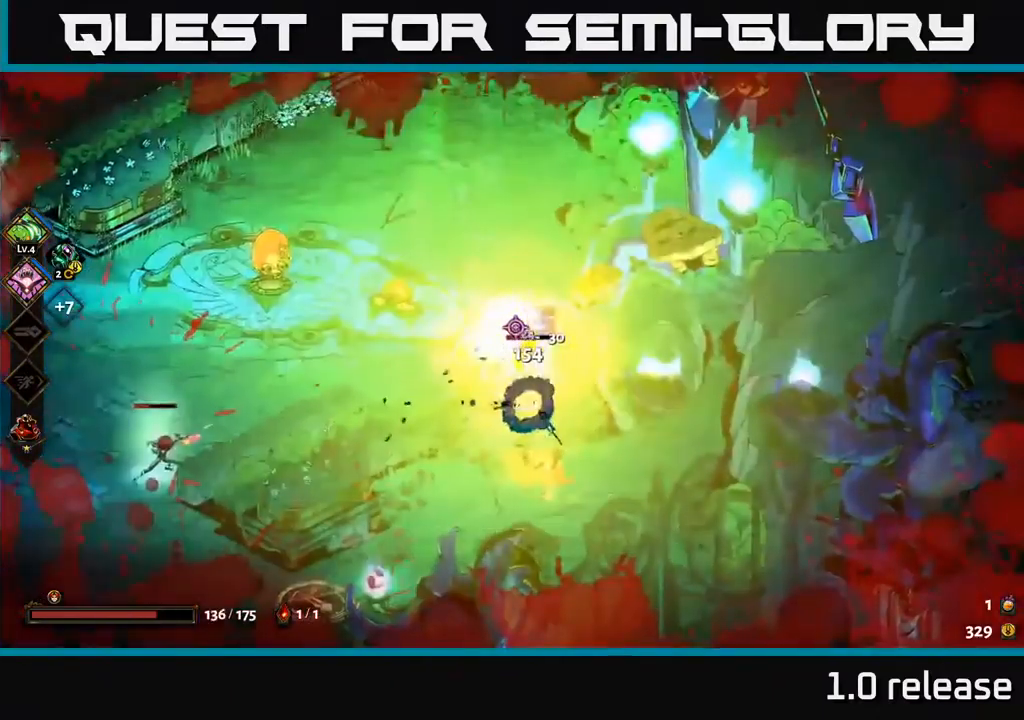
Gameplay with a controller (Xbox layout); each line is a JSON object with the inputs held at the frame after it. "events" lists button and stick changes between this image and that frame as [ms after this image, input, new state], when the widget could be followed in between.
{"buttons": [], "left_stick": "left", "right_stick": "center", "events": [[17, "A", "down"], [17, "X", "down"], [100, "X", "up"], [167, "left_stick", "down-right"], [200, "X", "down"], [267, "X", "up"], [300, "A", "up"], [383, "X", "down"], [383, "left_stick", "down-left"], [450, "X", "up"], [450, "left_stick", "left"]]}
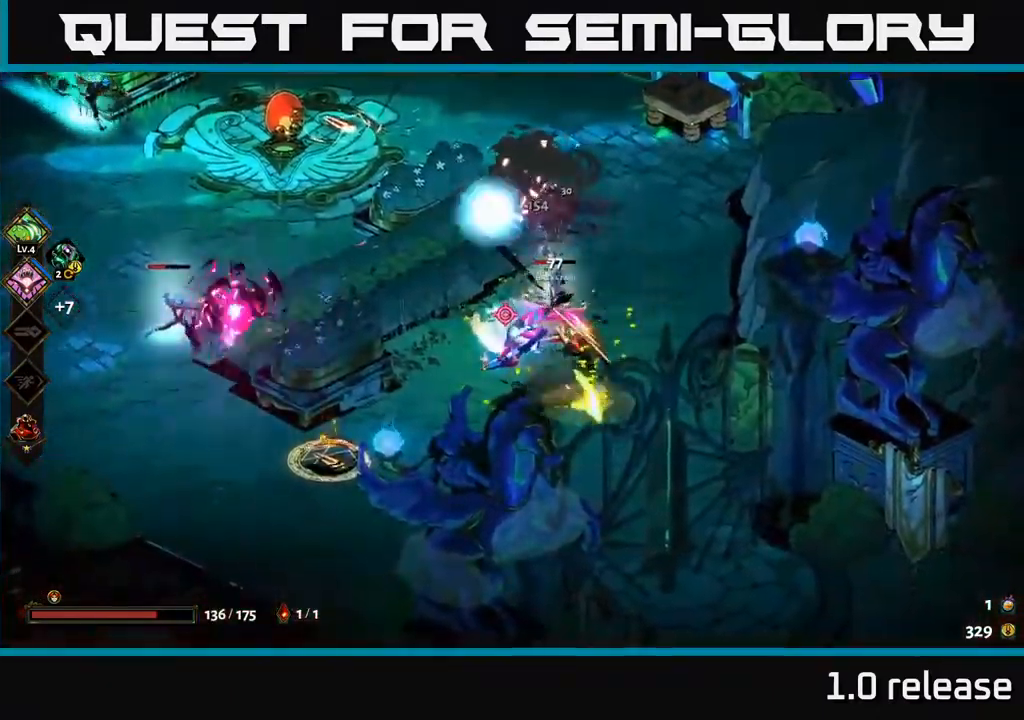
{"buttons": ["X"], "left_stick": "up-right", "right_stick": "center", "events": [[350, "left_stick", "up-right"], [433, "X", "down"]]}
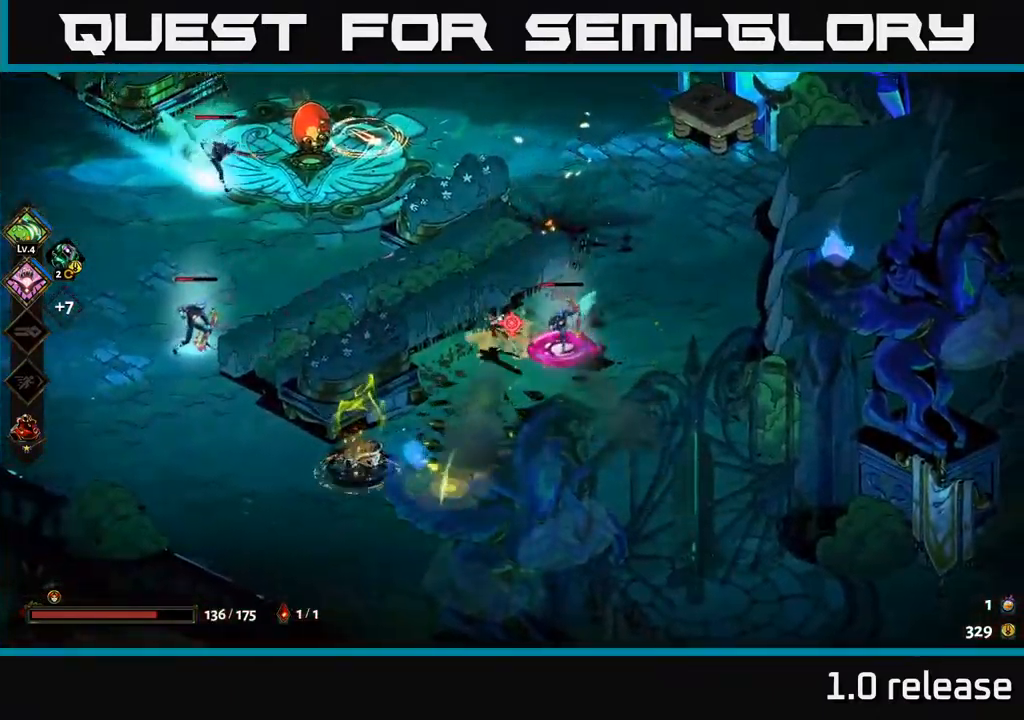
{"buttons": [], "left_stick": "center", "right_stick": "center", "events": [[17, "X", "up"], [117, "left_stick", "center"]]}
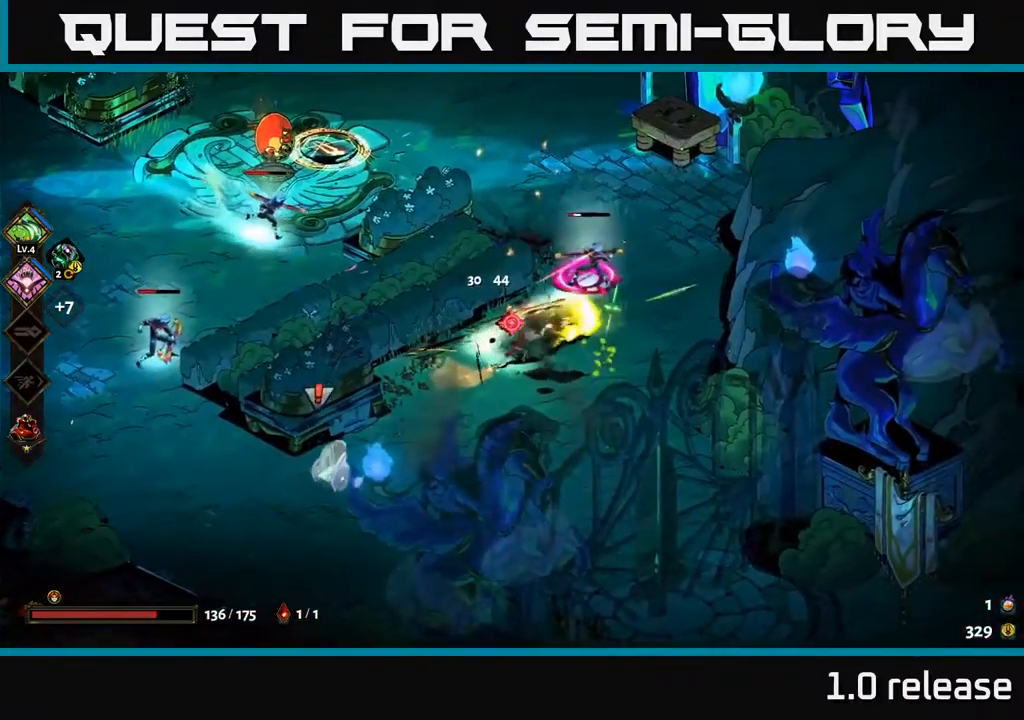
{"buttons": [], "left_stick": "up-right", "right_stick": "center", "events": [[183, "left_stick", "up-right"], [283, "A", "down"], [300, "X", "down"], [367, "A", "up"], [400, "X", "up"]]}
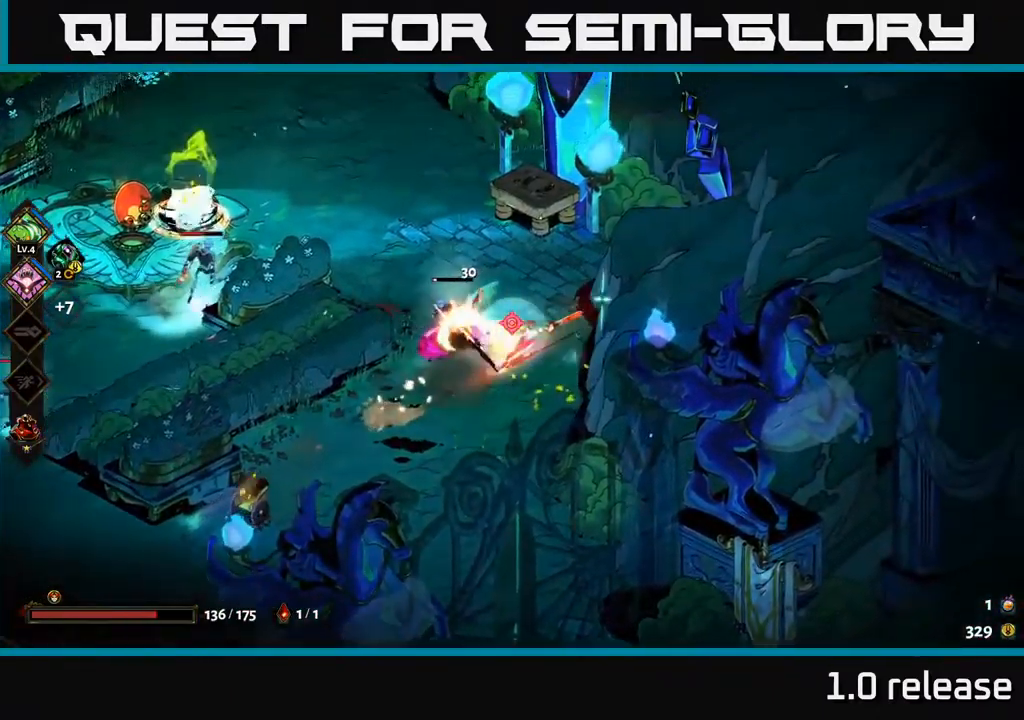
{"buttons": ["X"], "left_stick": "down-left", "right_stick": "center", "events": [[83, "left_stick", "down-left"], [200, "left_stick", "left"], [267, "X", "down"], [350, "X", "up"], [367, "left_stick", "down-left"], [500, "X", "down"]]}
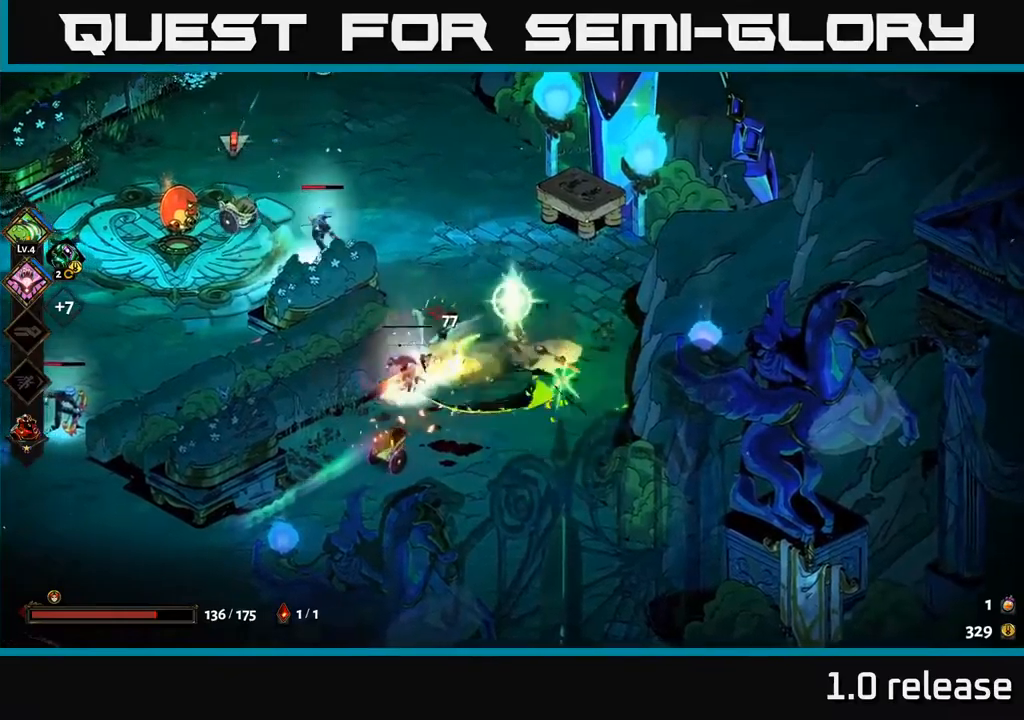
{"buttons": [], "left_stick": "down-left", "right_stick": "center", "events": [[84, "A", "down"], [100, "X", "up"], [184, "X", "down"], [267, "X", "up"], [367, "X", "down"], [384, "A", "up"], [434, "X", "up"]]}
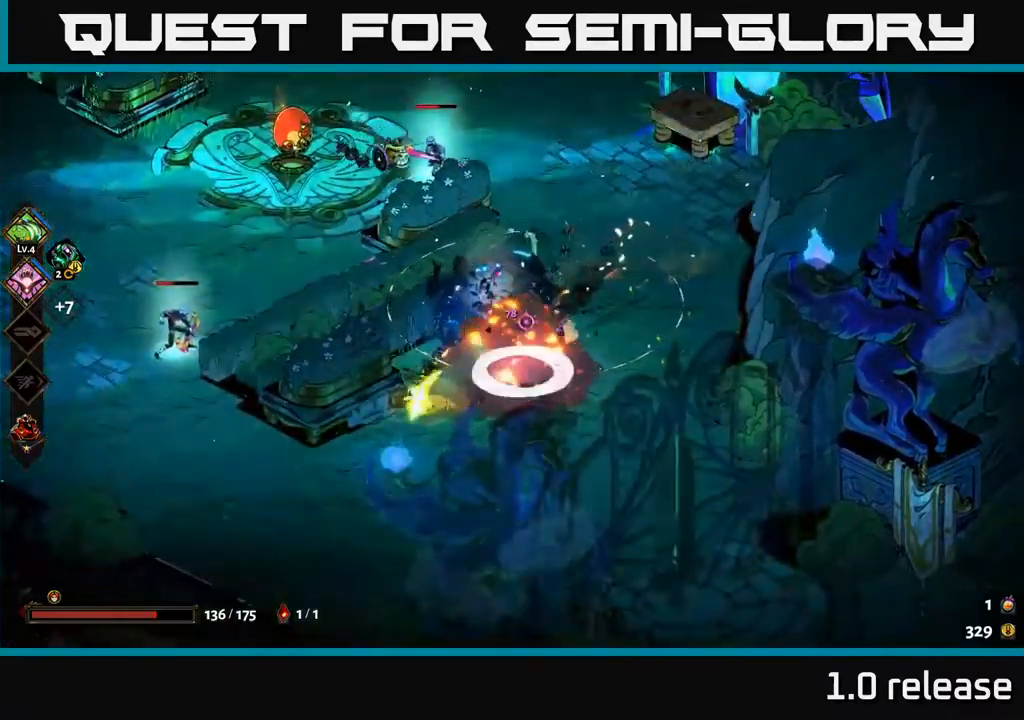
{"buttons": ["A"], "left_stick": "up-left", "right_stick": "center", "events": [[434, "left_stick", "up-left"], [467, "A", "down"]]}
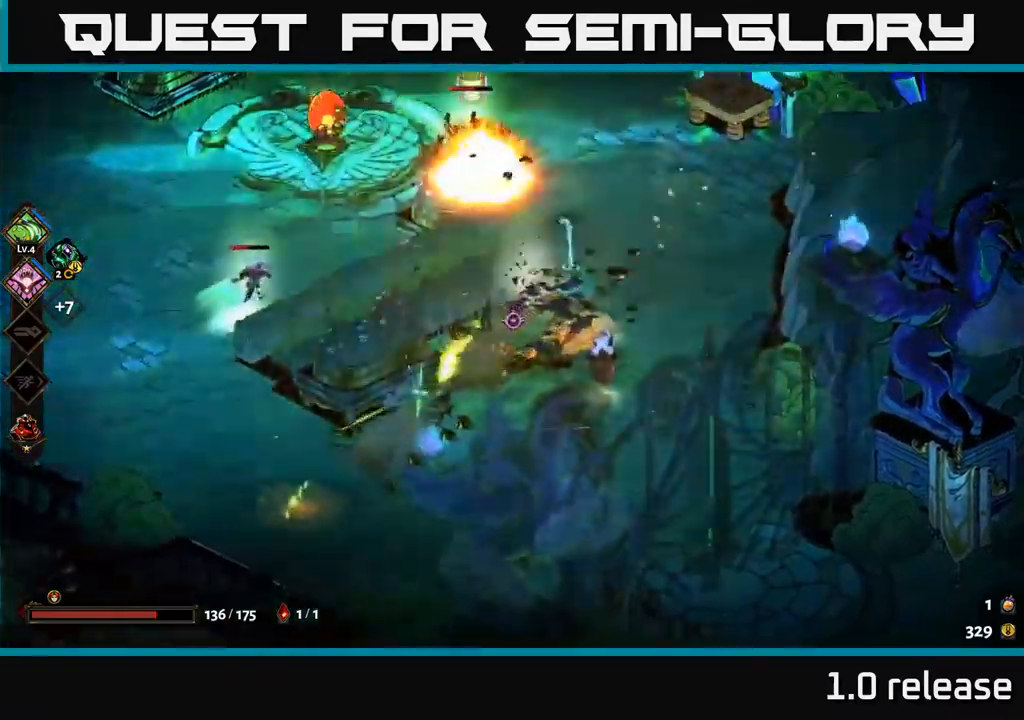
{"buttons": ["X"], "left_stick": "left", "right_stick": "center", "events": [[34, "X", "down"], [117, "A", "up"], [150, "X", "up"], [184, "left_stick", "up-right"], [250, "X", "down"], [334, "left_stick", "left"]]}
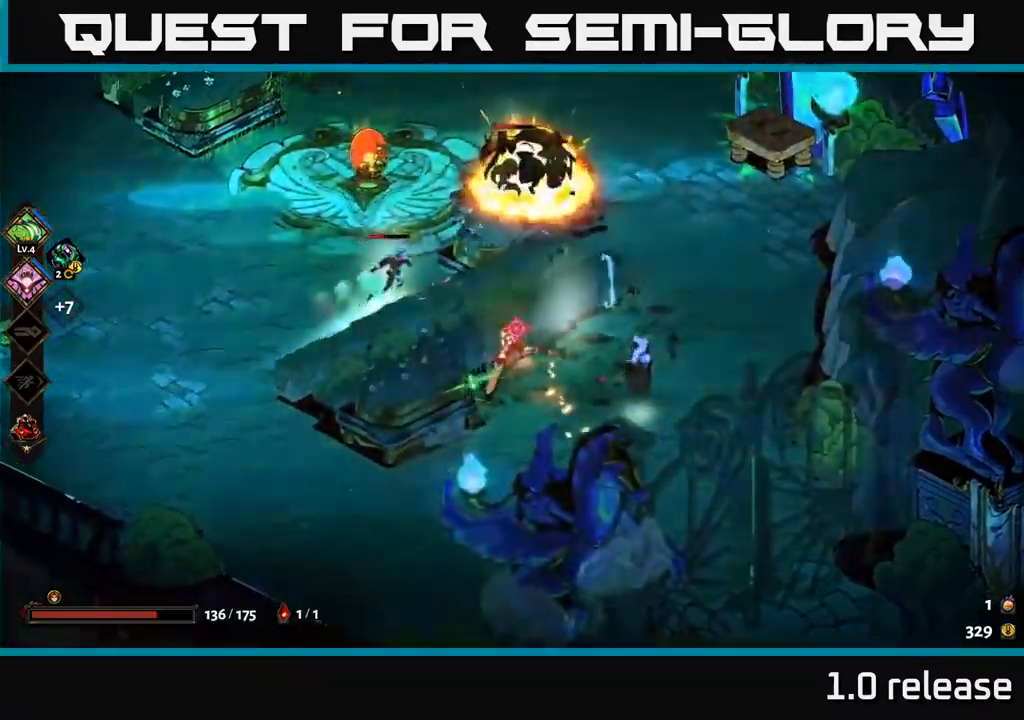
{"buttons": [], "left_stick": "up-right", "right_stick": "center", "events": [[17, "A", "down"], [17, "X", "up"], [50, "A", "up"], [100, "A", "down"], [117, "A", "up"], [134, "X", "down"], [234, "X", "up"], [250, "left_stick", "up"], [317, "A", "down"], [434, "A", "up"], [434, "left_stick", "up-right"]]}
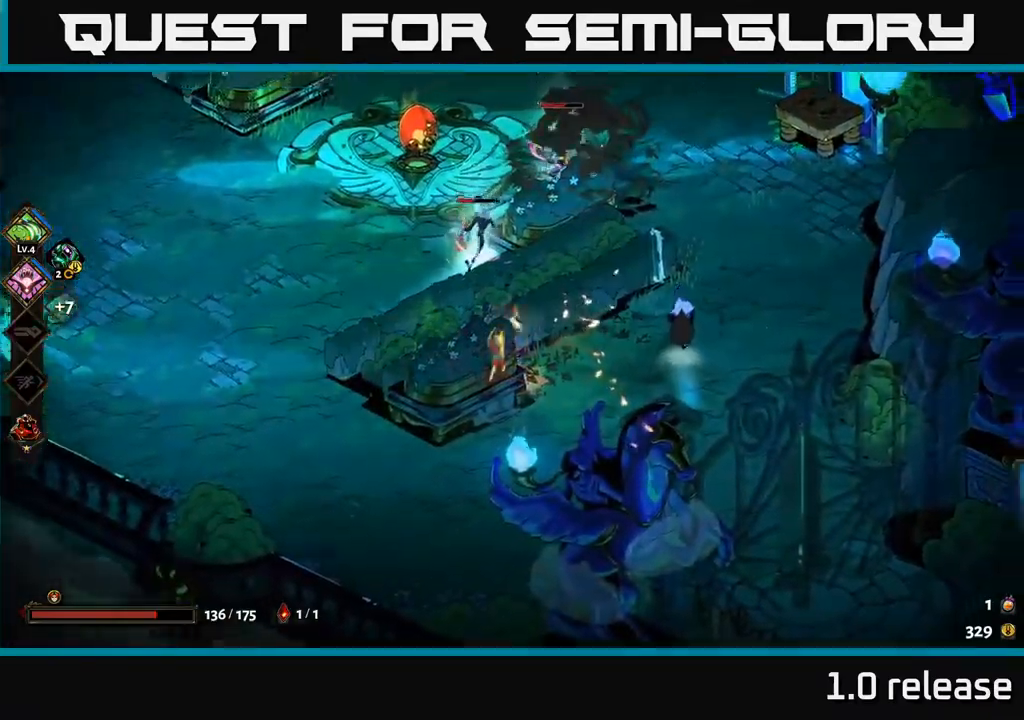
{"buttons": [], "left_stick": "up-left", "right_stick": "center", "events": [[50, "left_stick", "up"], [217, "Y", "down"], [267, "left_stick", "up-left"], [350, "Y", "up"]]}
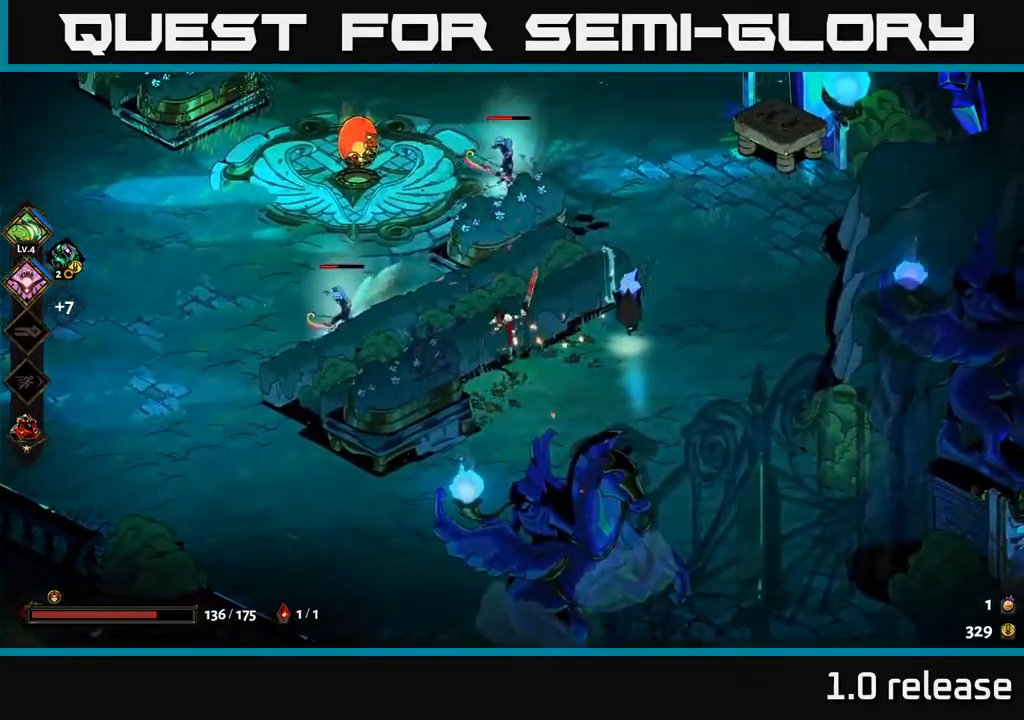
{"buttons": ["A"], "left_stick": "left", "right_stick": "center", "events": [[34, "A", "down"], [150, "X", "down"], [184, "A", "up"], [217, "left_stick", "left"], [284, "X", "up"], [450, "A", "down"]]}
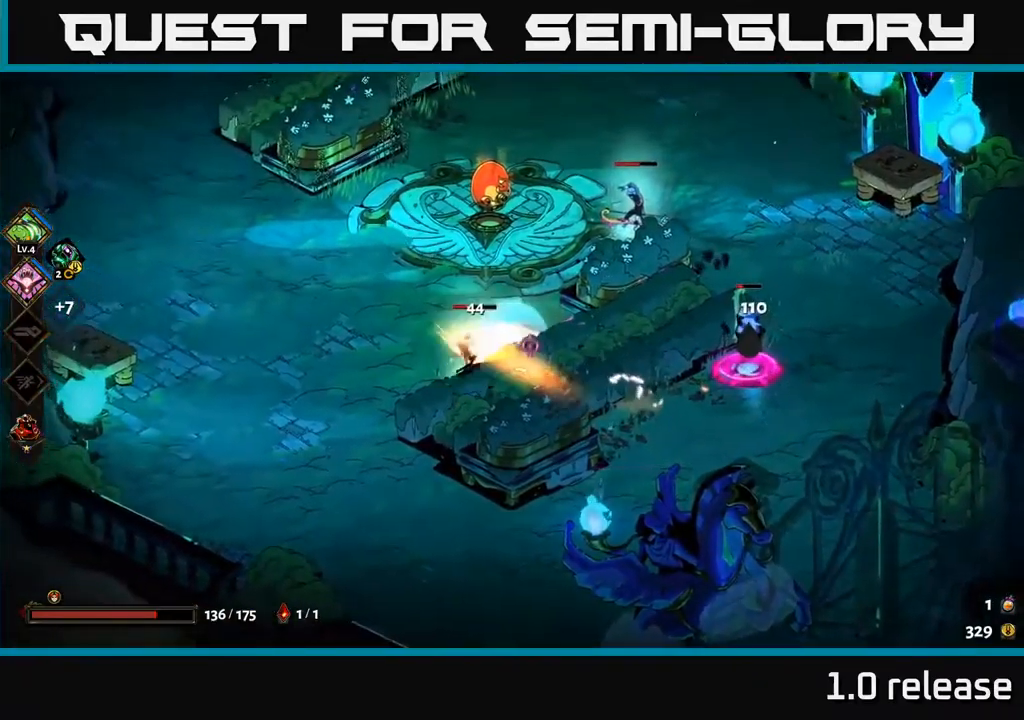
{"buttons": [], "left_stick": "right", "right_stick": "center", "events": [[84, "A", "up"], [150, "left_stick", "down"], [217, "Y", "down"], [250, "left_stick", "right"], [317, "Y", "up"]]}
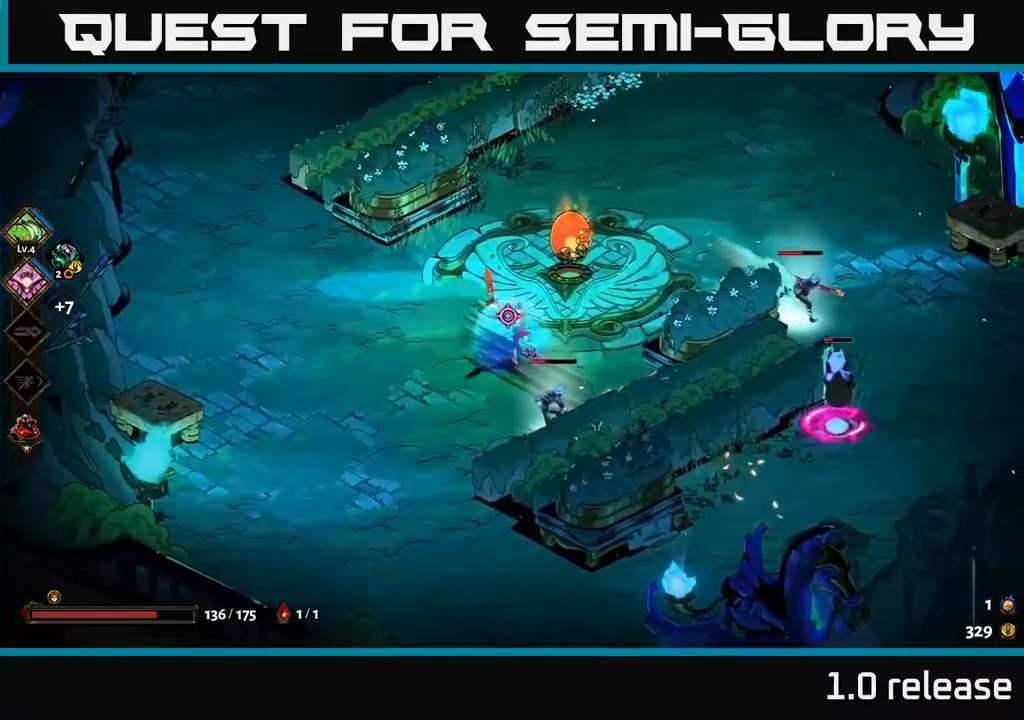
{"buttons": ["A", "X"], "left_stick": "down-right", "right_stick": "center", "events": [[84, "left_stick", "center"], [250, "left_stick", "down-right"], [267, "A", "down"], [300, "X", "down"], [400, "X", "up"], [484, "X", "down"]]}
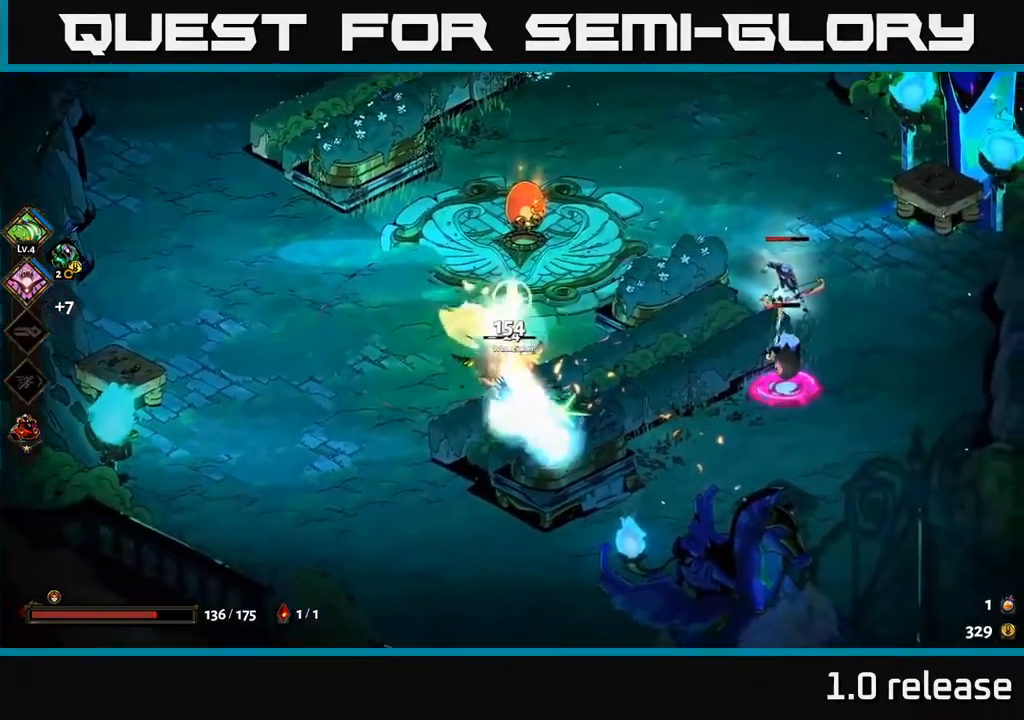
{"buttons": [], "left_stick": "down", "right_stick": "center", "events": [[17, "A", "up"], [17, "left_stick", "down-left"], [84, "X", "up"], [350, "left_stick", "down"]]}
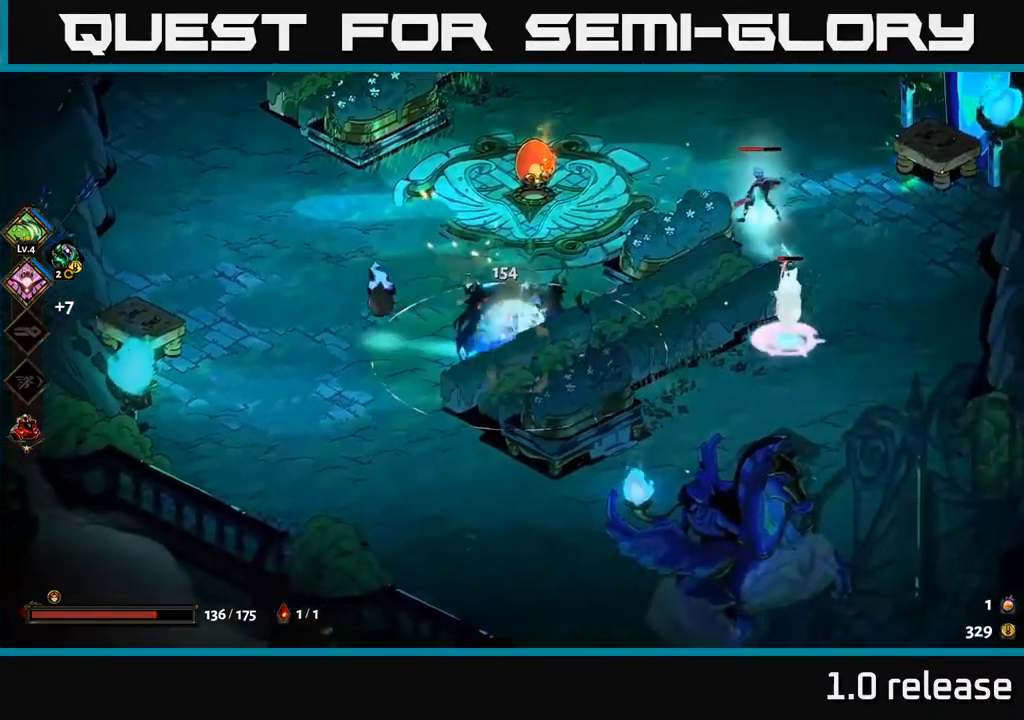
{"buttons": [], "left_stick": "up-left", "right_stick": "center", "events": [[84, "left_stick", "down-left"], [267, "left_stick", "left"], [333, "A", "down"], [383, "X", "down"], [383, "left_stick", "up-left"], [450, "A", "up"], [466, "X", "up"]]}
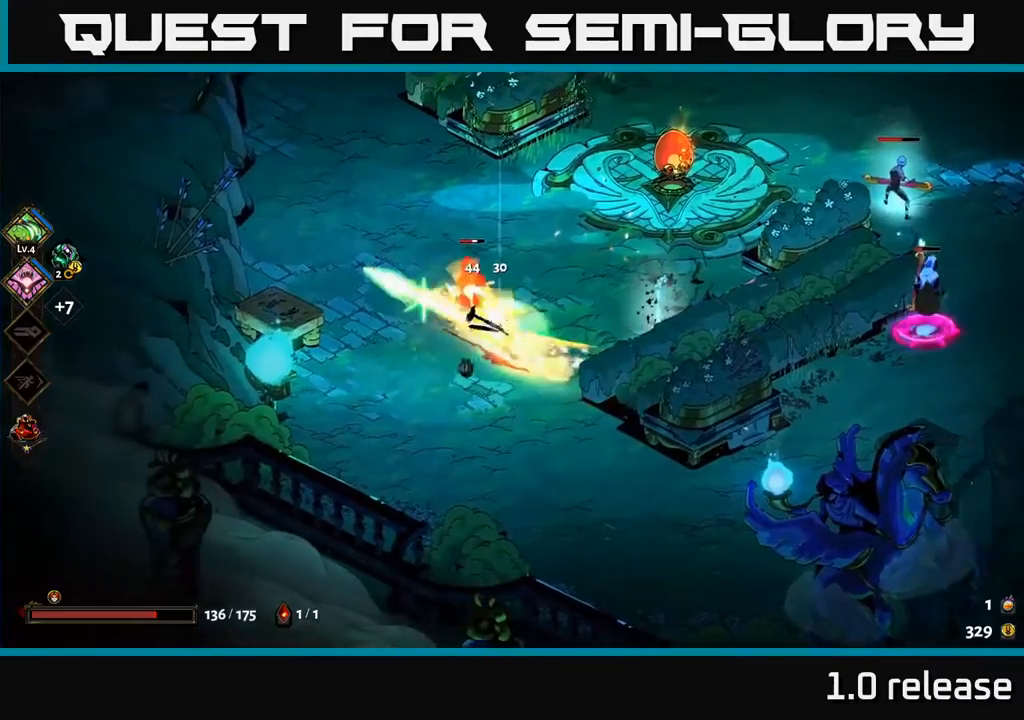
{"buttons": ["X"], "left_stick": "right", "right_stick": "center", "events": [[83, "X", "down"], [166, "X", "up"], [283, "left_stick", "up-right"], [416, "left_stick", "right"], [500, "X", "down"]]}
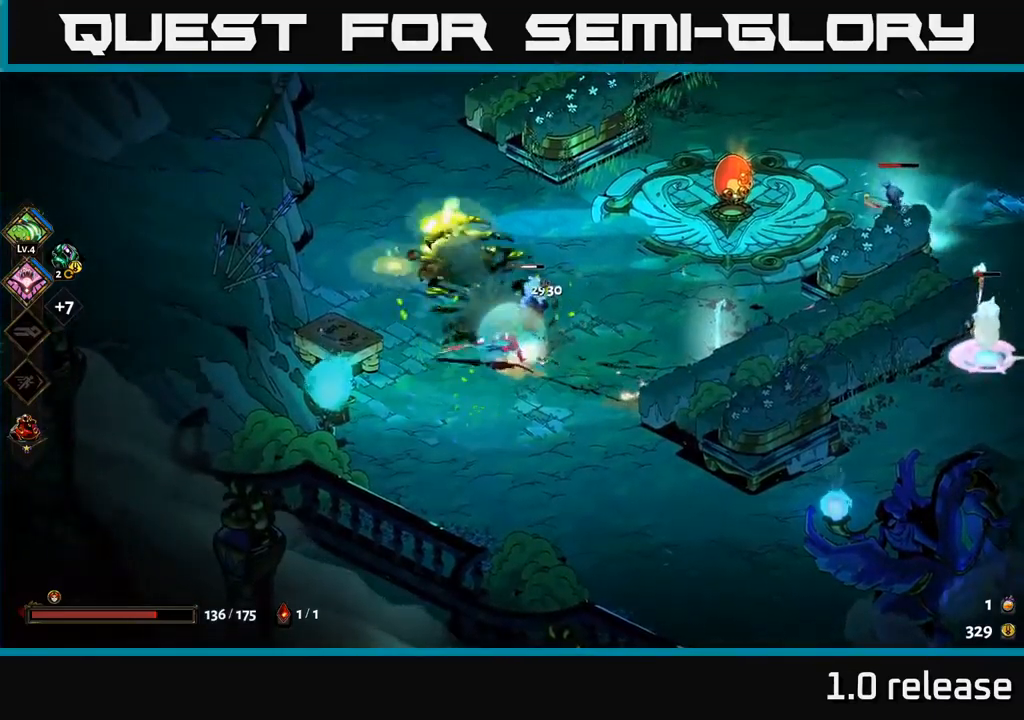
{"buttons": ["A"], "left_stick": "up-right", "right_stick": "center", "events": [[100, "X", "up"], [183, "left_stick", "center"], [416, "left_stick", "up-right"], [483, "A", "down"]]}
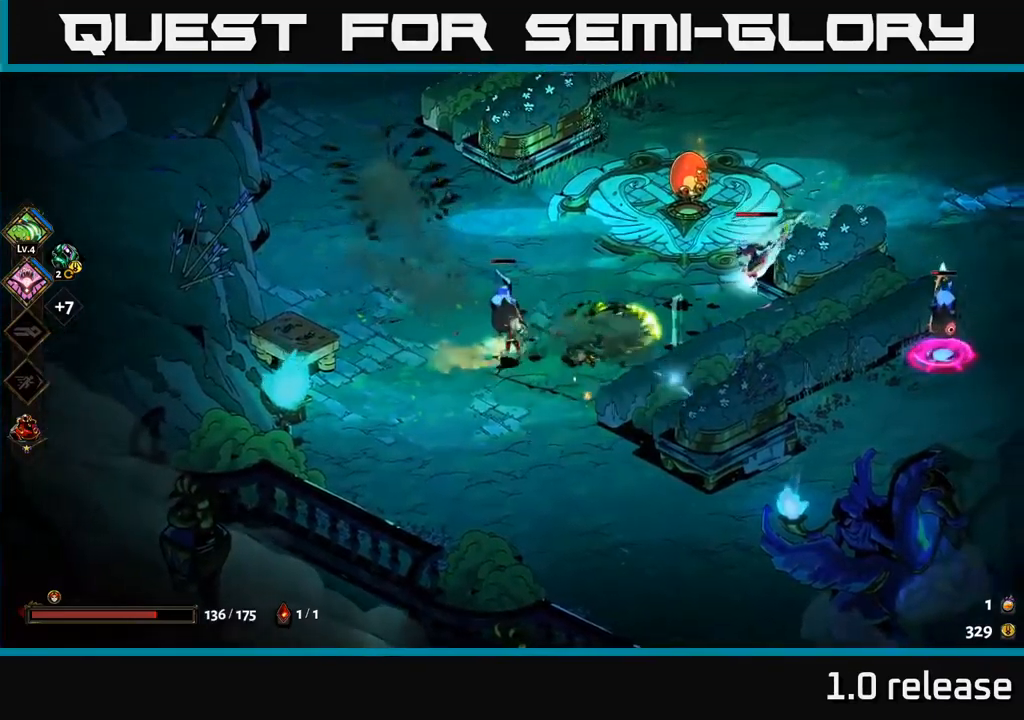
{"buttons": ["A", "X"], "left_stick": "down-right", "right_stick": "center", "events": [[16, "X", "down"], [116, "X", "up"], [216, "X", "down"], [233, "A", "up"], [300, "X", "up"], [383, "left_stick", "down-right"], [416, "X", "down"], [433, "A", "down"]]}
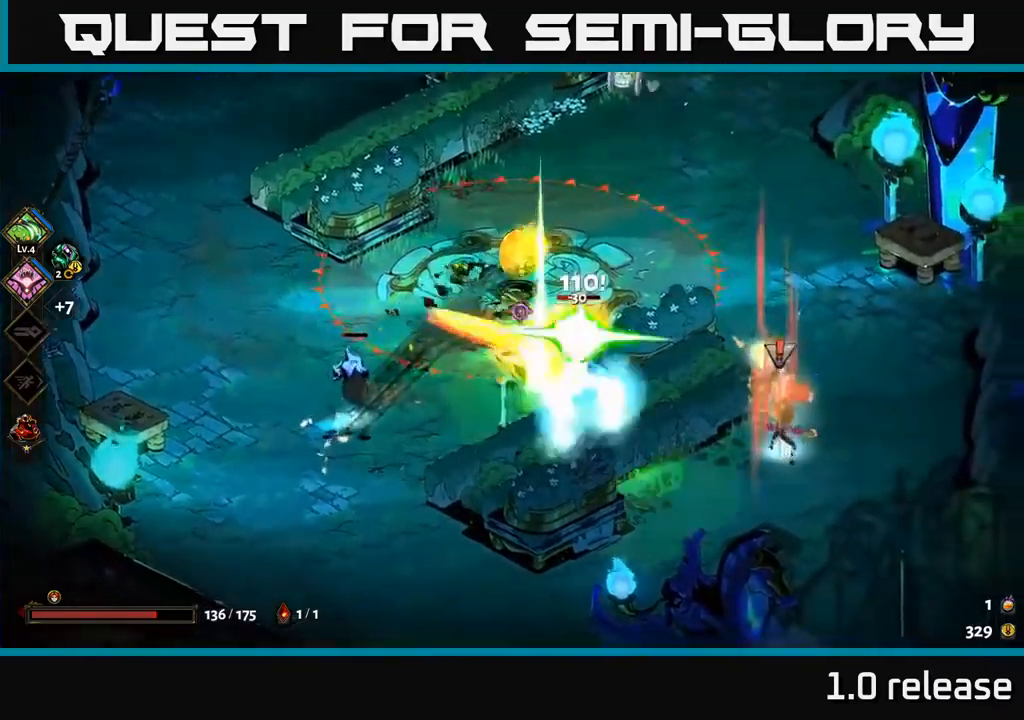
{"buttons": [], "left_stick": "left", "right_stick": "center", "events": [[33, "X", "up"], [66, "A", "up"], [83, "left_stick", "down-left"], [150, "A", "down"], [150, "X", "down"], [166, "left_stick", "left"], [216, "X", "up"], [266, "A", "up"]]}
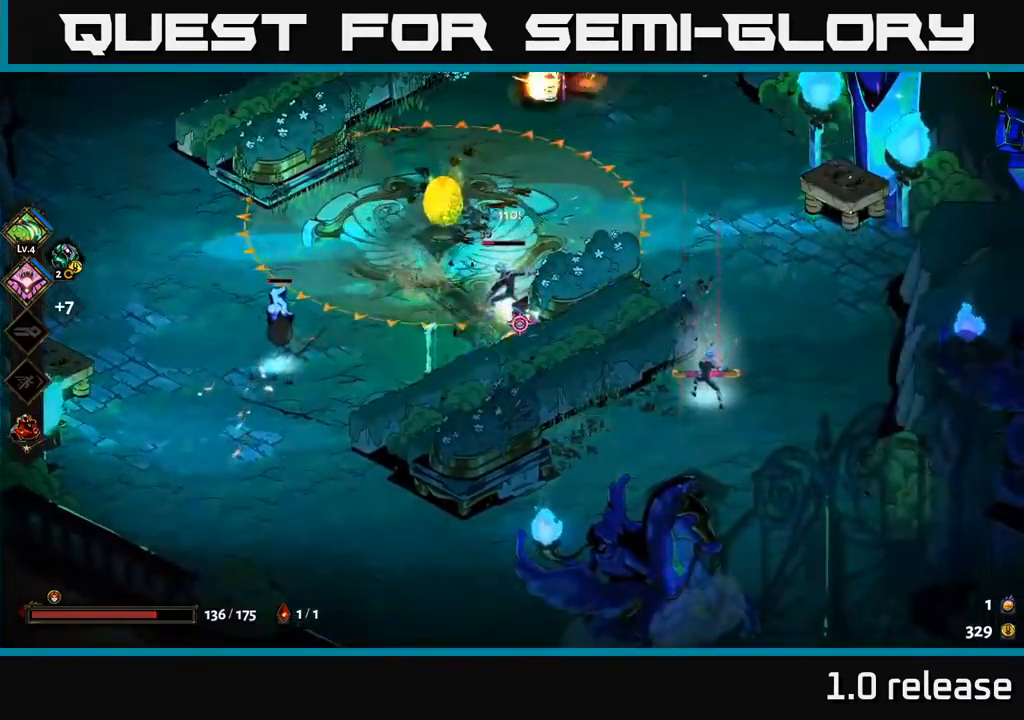
{"buttons": ["X"], "left_stick": "left", "right_stick": "center", "events": [[183, "A", "down"], [233, "X", "down"], [316, "X", "up"], [366, "A", "up"], [450, "X", "down"]]}
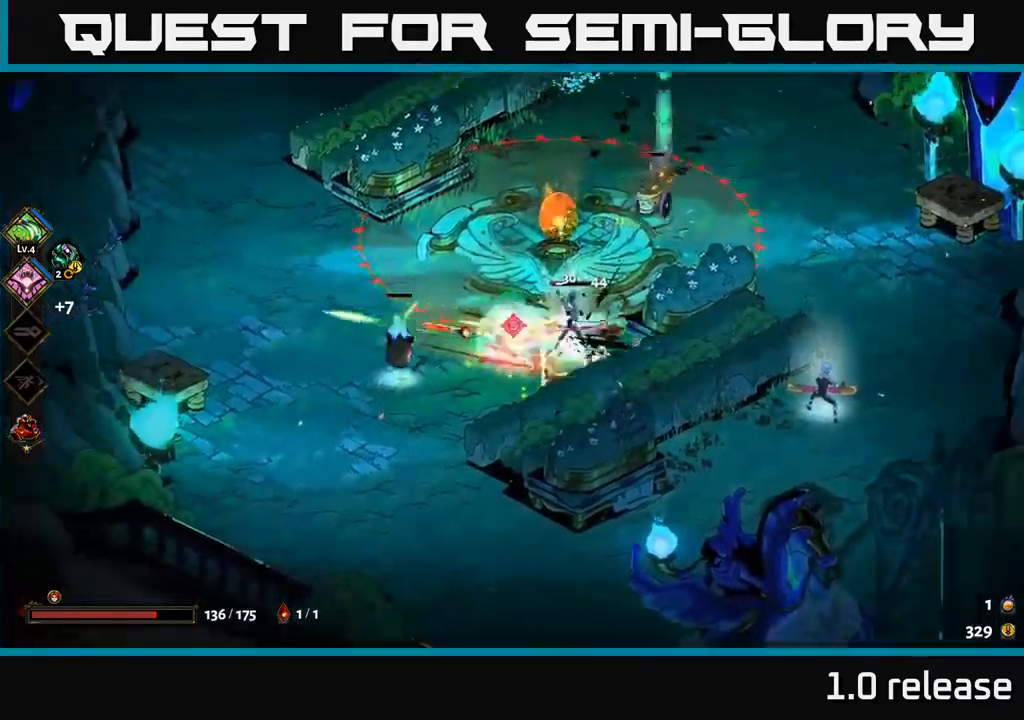
{"buttons": [], "left_stick": "left", "right_stick": "center", "events": [[50, "X", "up"], [133, "A", "down"], [166, "X", "down"], [233, "X", "up"], [250, "A", "up"]]}
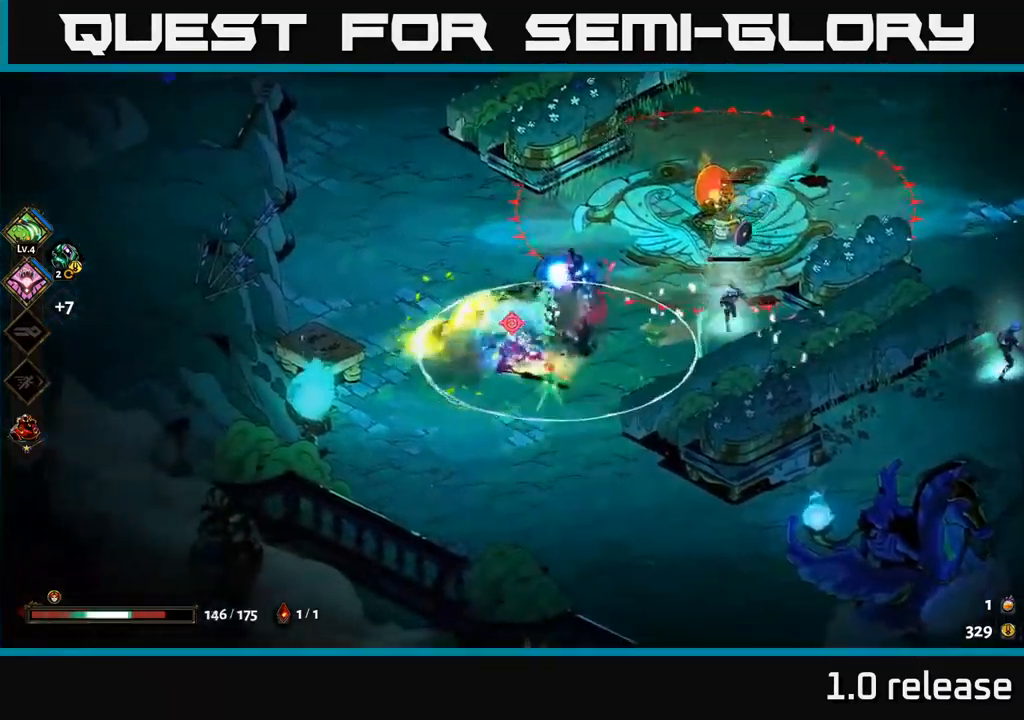
{"buttons": ["Y"], "left_stick": "right", "right_stick": "center", "events": [[466, "Y", "down"], [483, "left_stick", "right"]]}
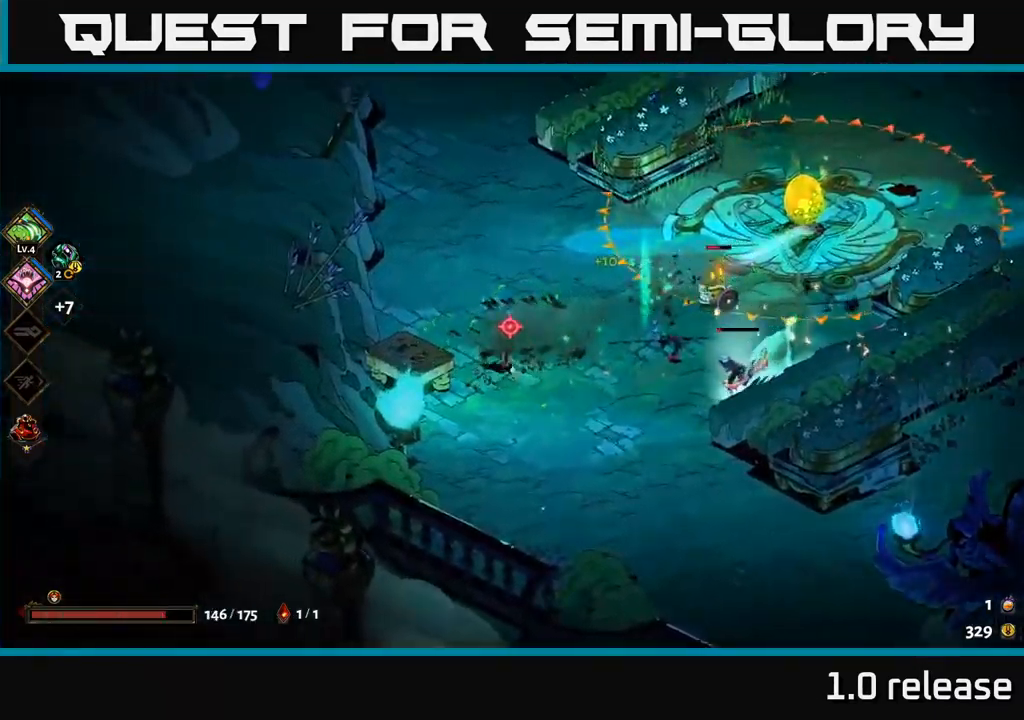
{"buttons": [], "left_stick": "down", "right_stick": "center", "events": [[50, "Y", "up"], [133, "left_stick", "center"], [350, "left_stick", "down"]]}
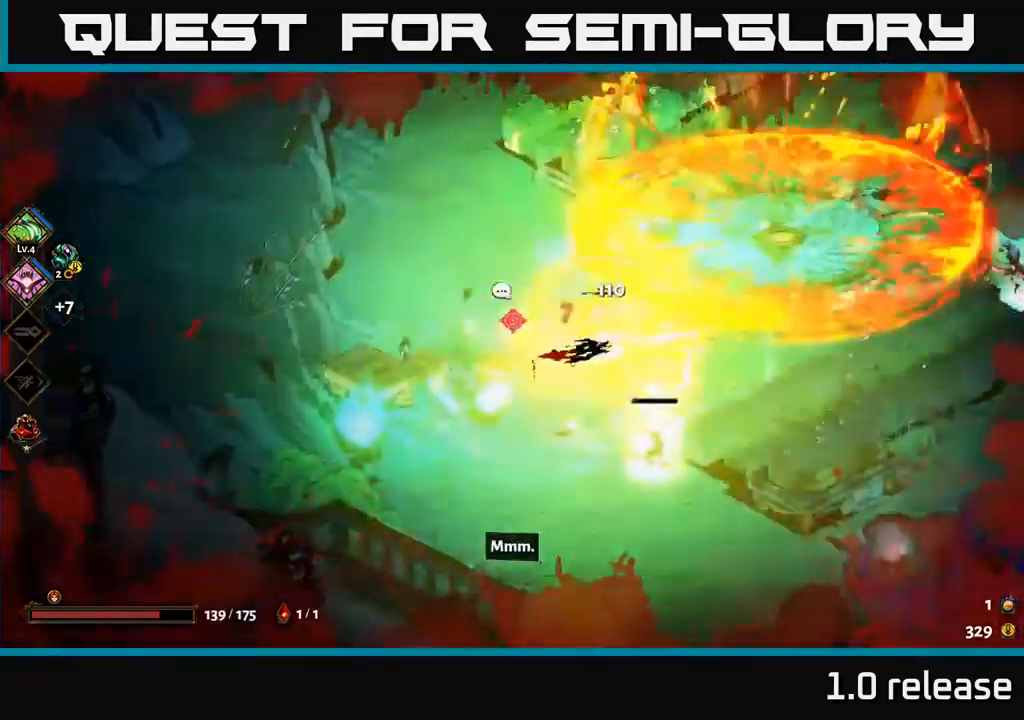
{"buttons": [], "left_stick": "right", "right_stick": "center"}
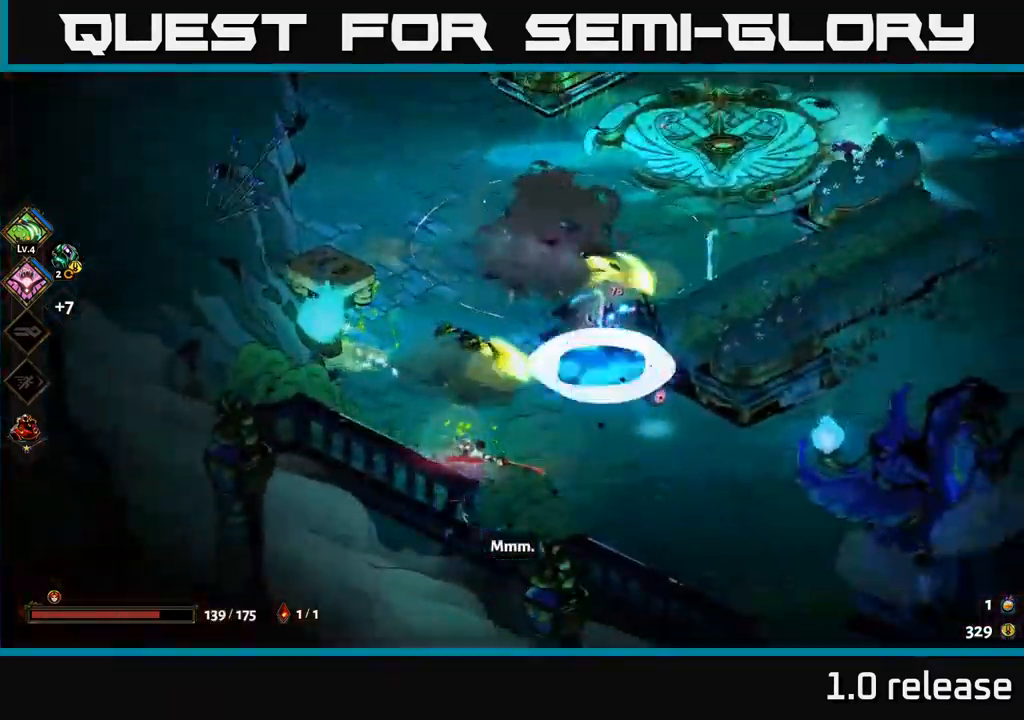
{"buttons": ["A", "X"], "left_stick": "down-right", "right_stick": "center", "events": [[433, "left_stick", "down-right"], [483, "X", "down"], [500, "A", "down"]]}
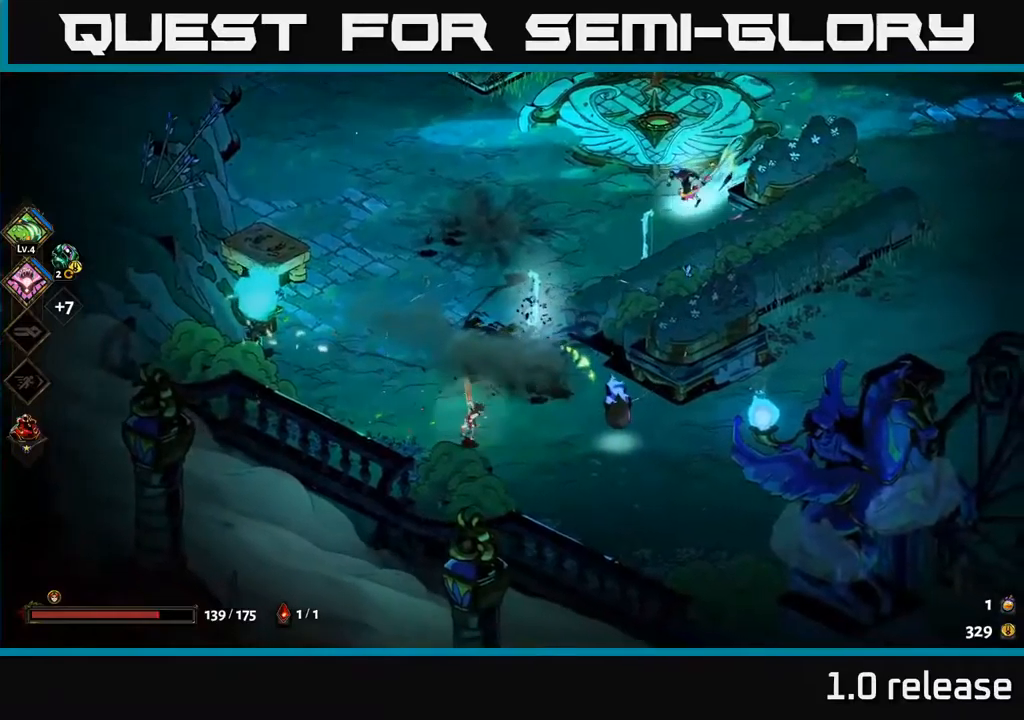
{"buttons": [], "left_stick": "right", "right_stick": "center", "events": [[67, "X", "up"], [117, "left_stick", "right"], [167, "X", "down"], [183, "A", "up"], [250, "X", "up"]]}
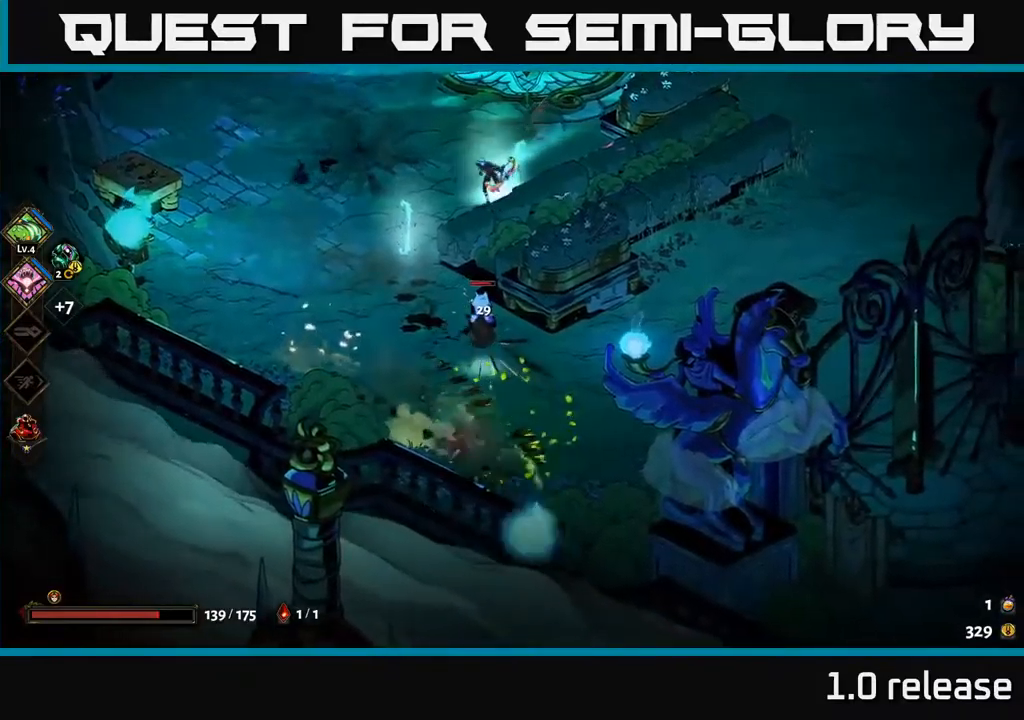
{"buttons": ["A", "X"], "left_stick": "up", "right_stick": "center", "events": [[50, "left_stick", "up-left"], [133, "X", "down"], [233, "X", "up"], [283, "left_stick", "up"], [450, "A", "down"], [483, "X", "down"]]}
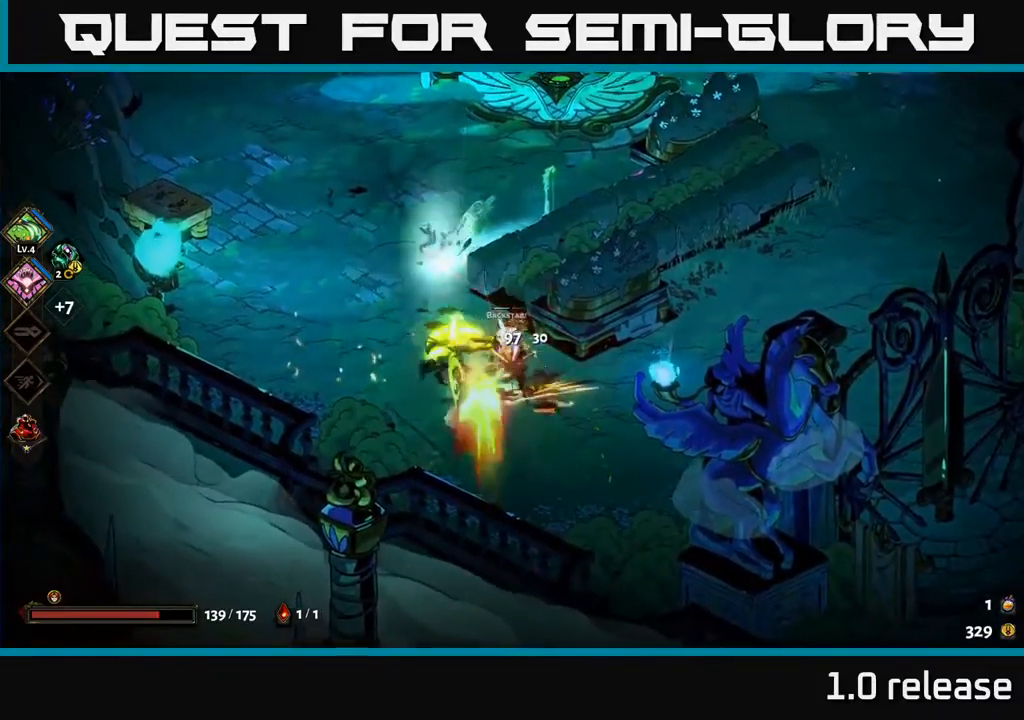
{"buttons": ["X"], "left_stick": "down", "right_stick": "center", "events": [[83, "A", "up"], [100, "X", "up"], [167, "A", "down"], [183, "X", "down"], [233, "left_stick", "left"], [250, "A", "up"], [283, "X", "up"], [317, "left_stick", "down-left"], [433, "X", "down"], [433, "left_stick", "down"]]}
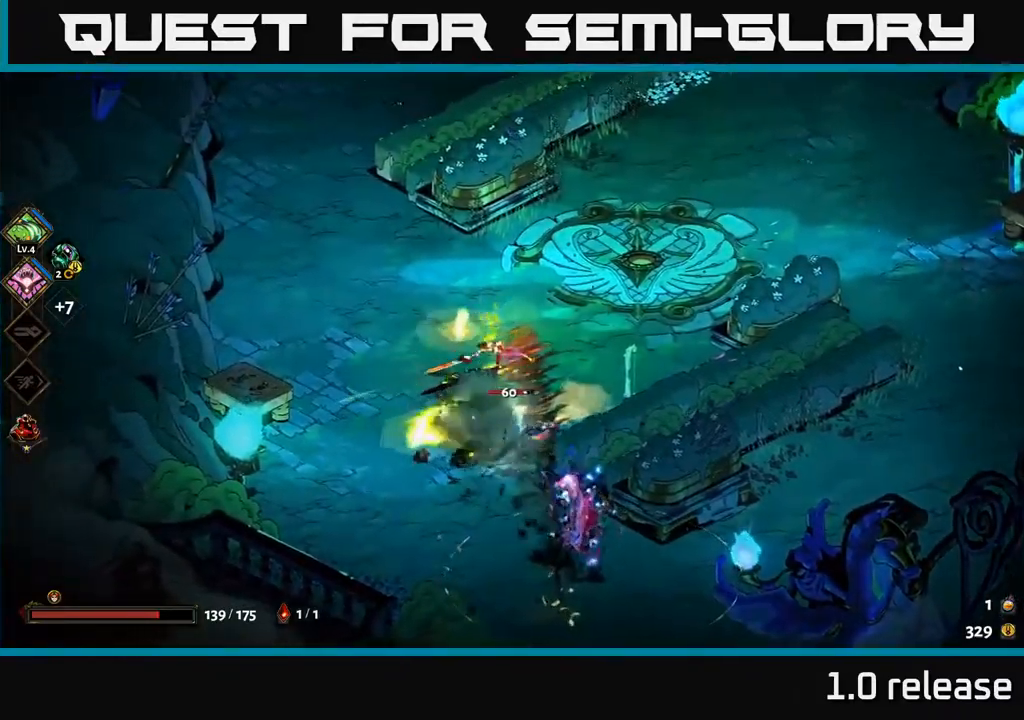
{"buttons": ["X"], "left_stick": "down-right", "right_stick": "center", "events": [[50, "X", "up"], [167, "X", "down"], [283, "left_stick", "down-right"], [300, "X", "up"], [350, "A", "down"], [400, "X", "down"], [450, "A", "up"]]}
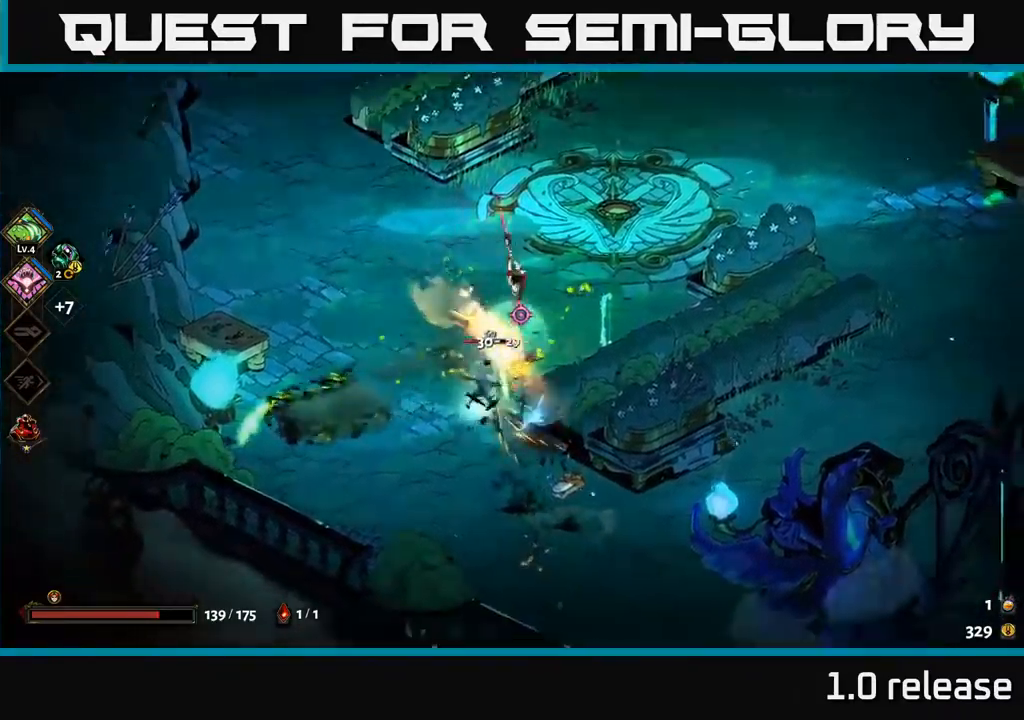
{"buttons": [], "left_stick": "down-left", "right_stick": "center", "events": [[17, "X", "up"], [100, "left_stick", "down"], [150, "X", "down"], [267, "X", "up"], [367, "left_stick", "down-left"]]}
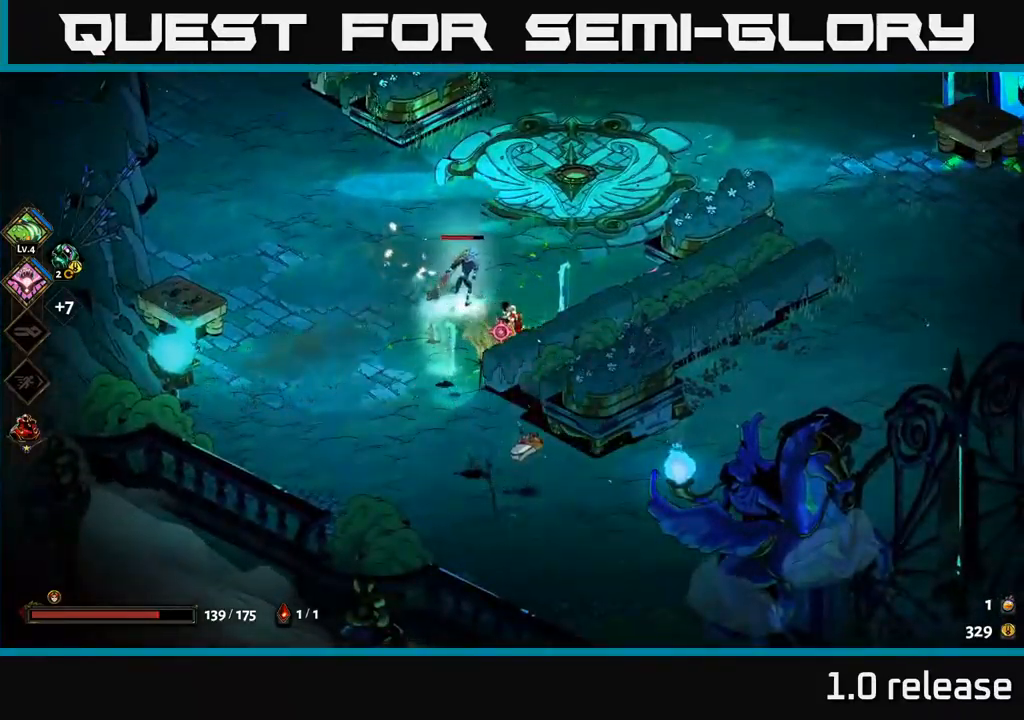
{"buttons": [], "left_stick": "down-right", "right_stick": "center", "events": [[100, "left_stick", "down-right"], [283, "A", "down"], [300, "left_stick", "down"], [383, "A", "up"], [450, "left_stick", "down-right"]]}